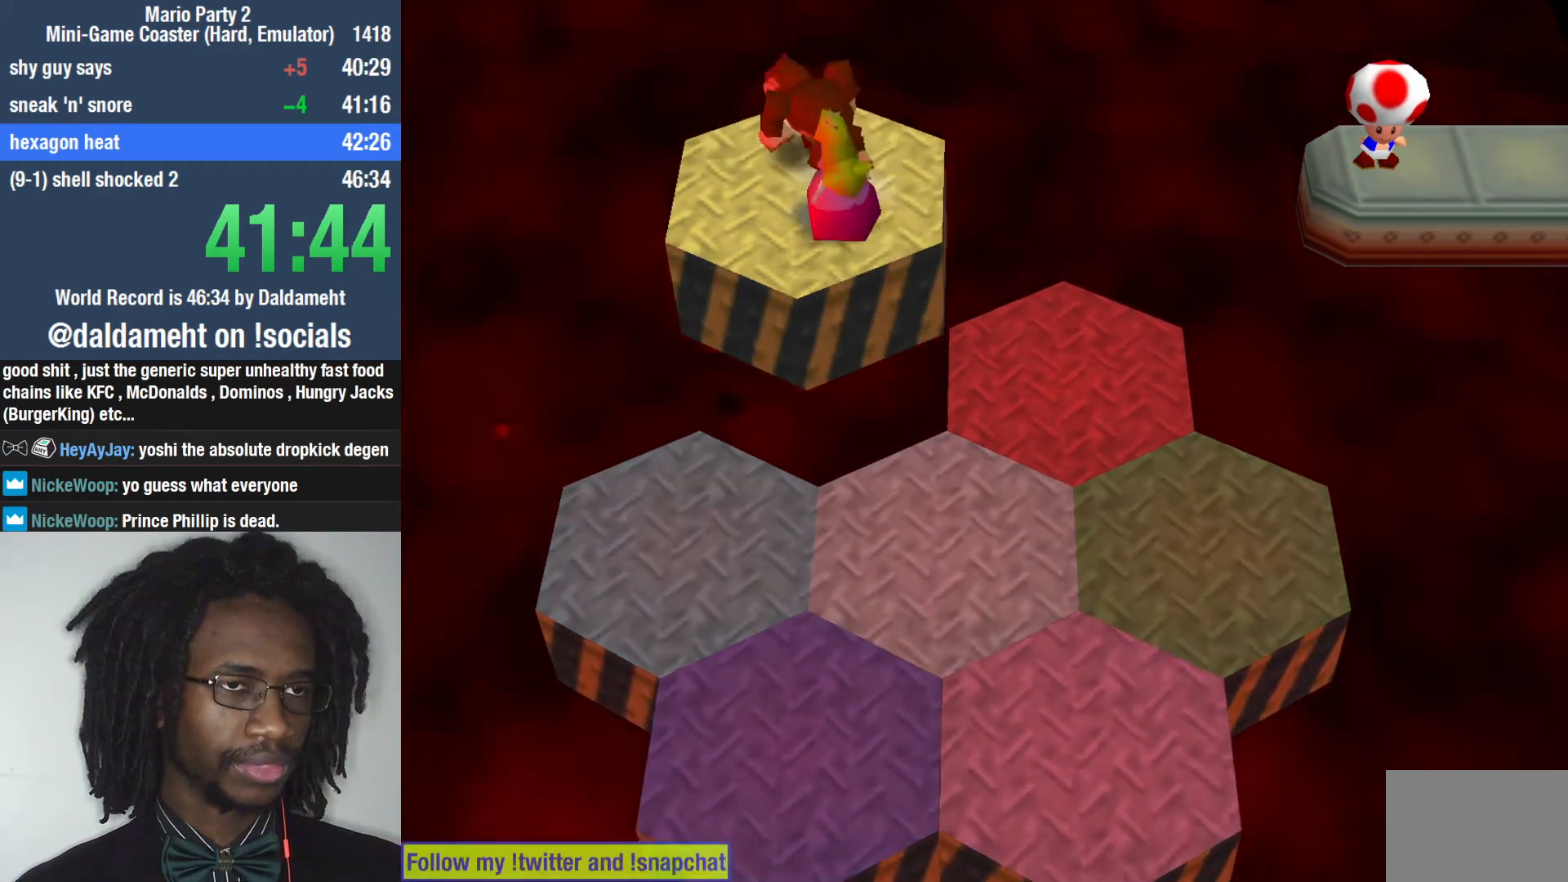
Gameplay with a controller (PlayStation layout); each line is a JSON object with the inputs held at the frame after it. "events" lists button and stick changes between this image and that frame as [ms after this image, input, new state], when the widget could be followed in between. Not read: L3.
{"buttons": [], "left_stick": "center", "right_stick": "center", "events": [[167, "left_stick", "down"], [400, "left_stick", "center"]]}
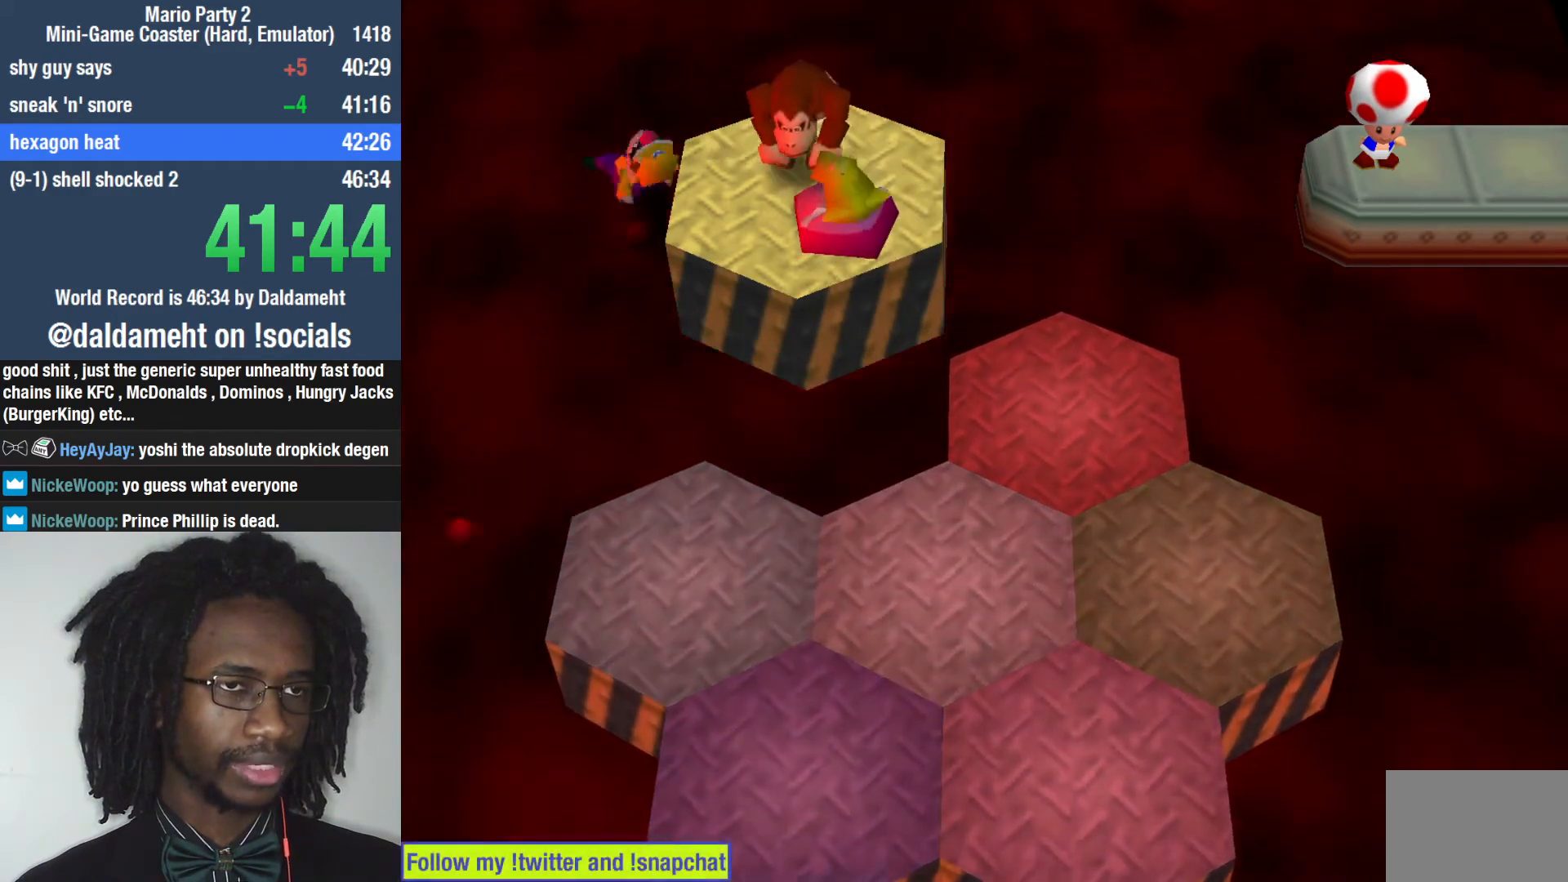
{"buttons": [], "left_stick": "center", "right_stick": "center", "events": []}
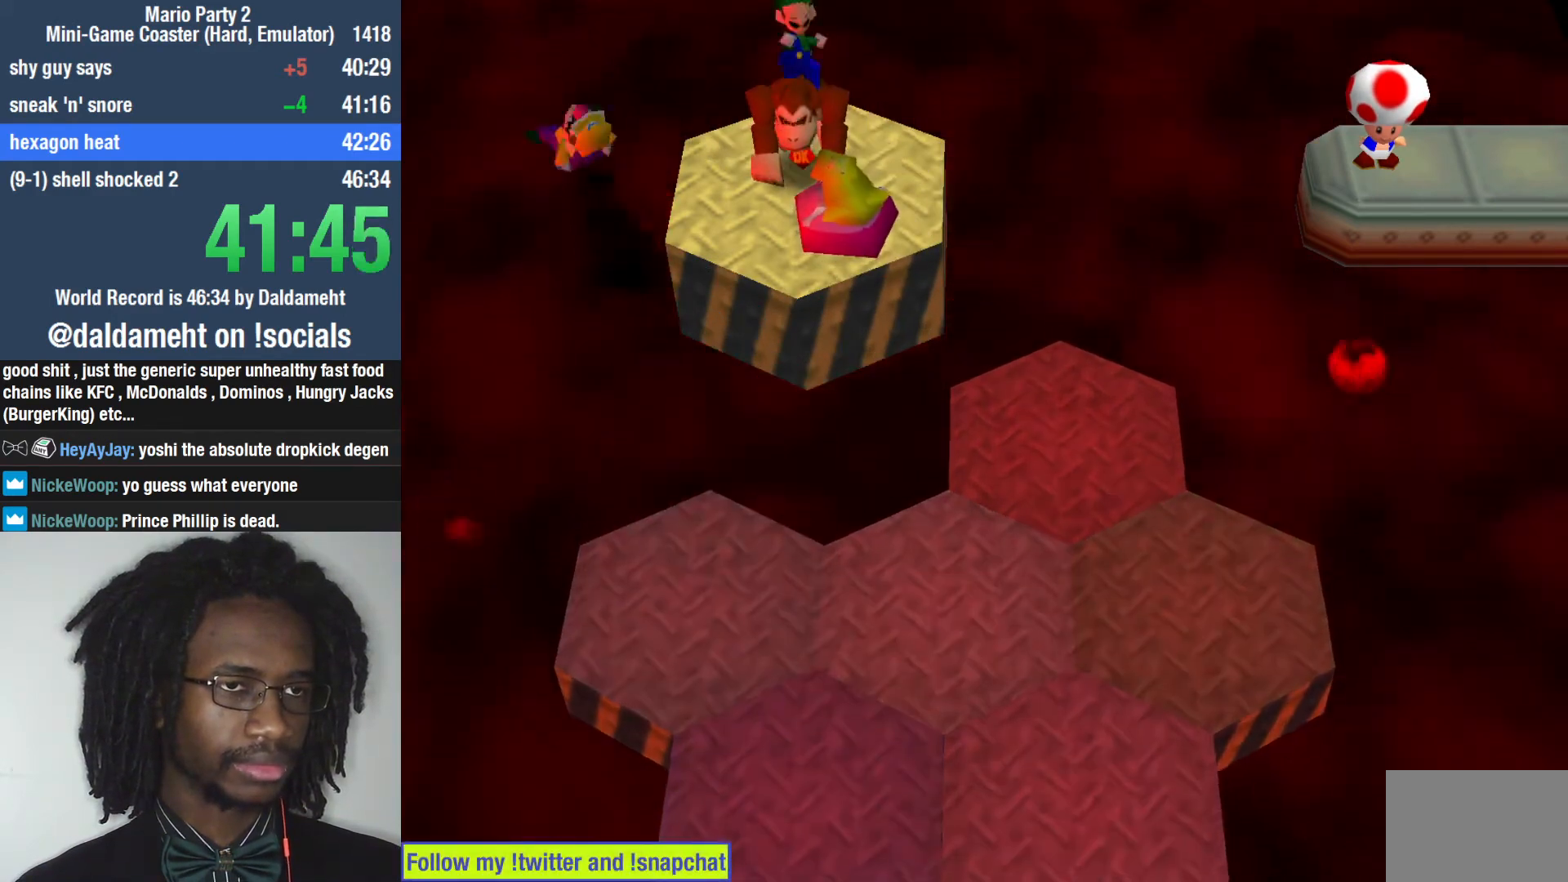
{"buttons": [], "left_stick": "center", "right_stick": "center", "events": []}
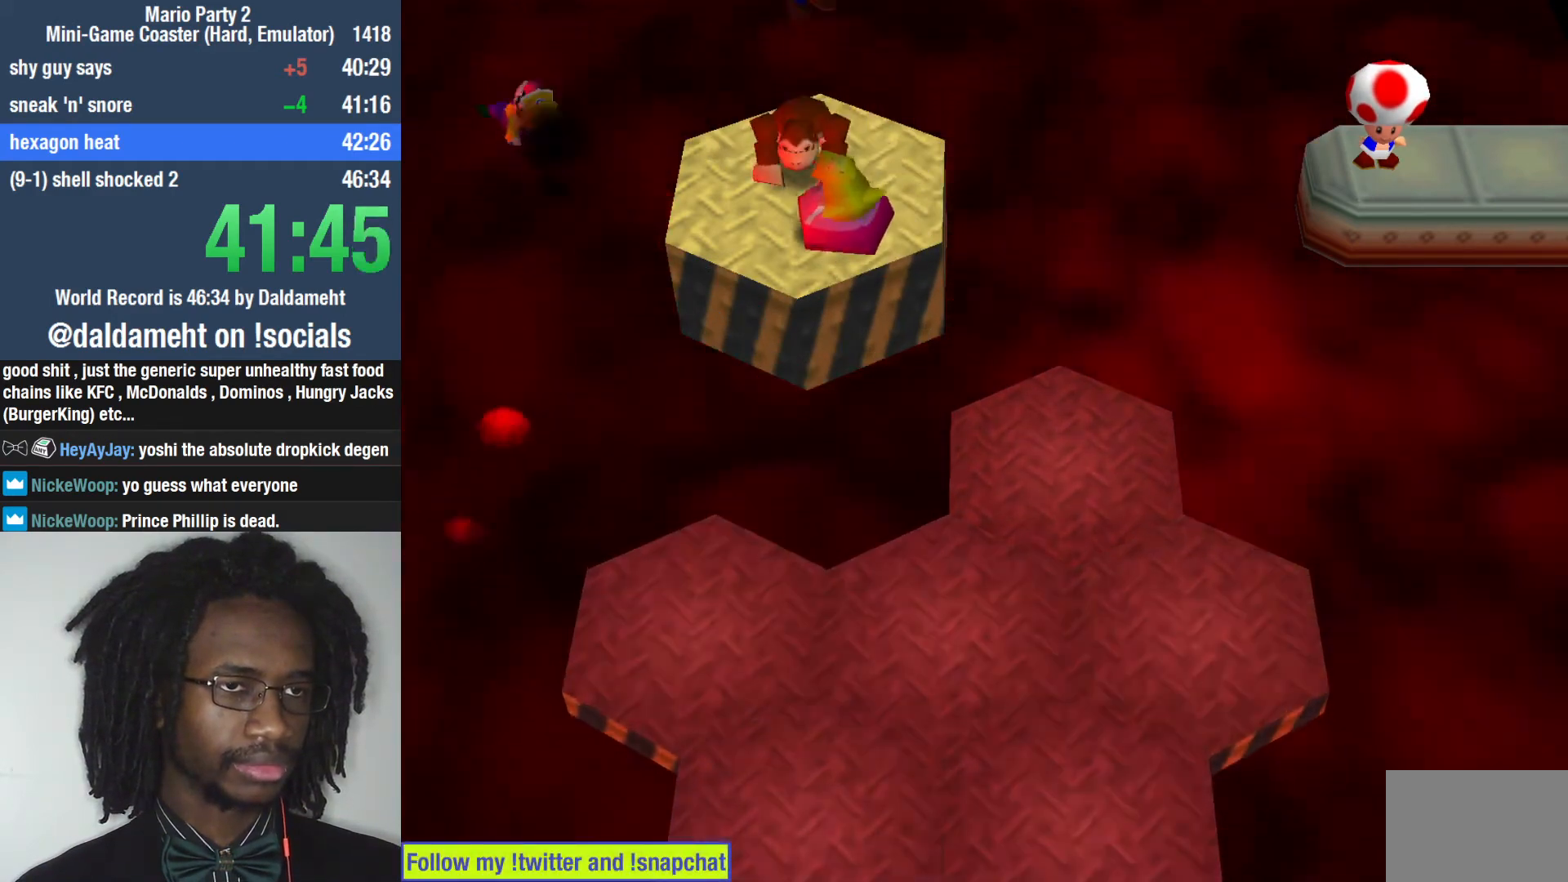
{"buttons": [], "left_stick": "center", "right_stick": "center", "events": []}
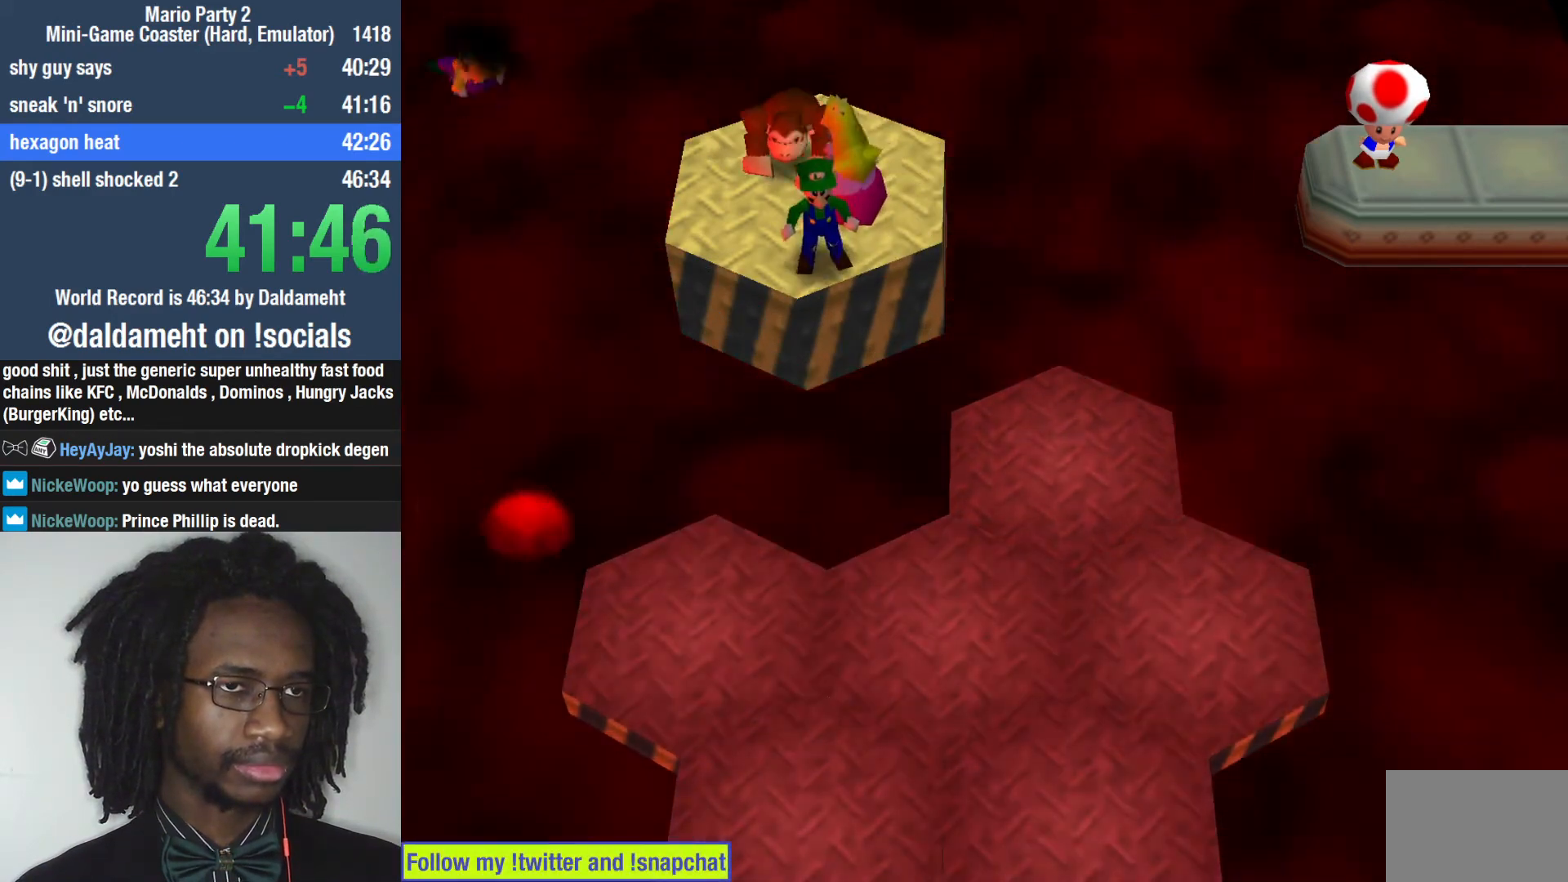
{"buttons": [], "left_stick": "down", "right_stick": "center", "events": [[267, "left_stick", "down"]]}
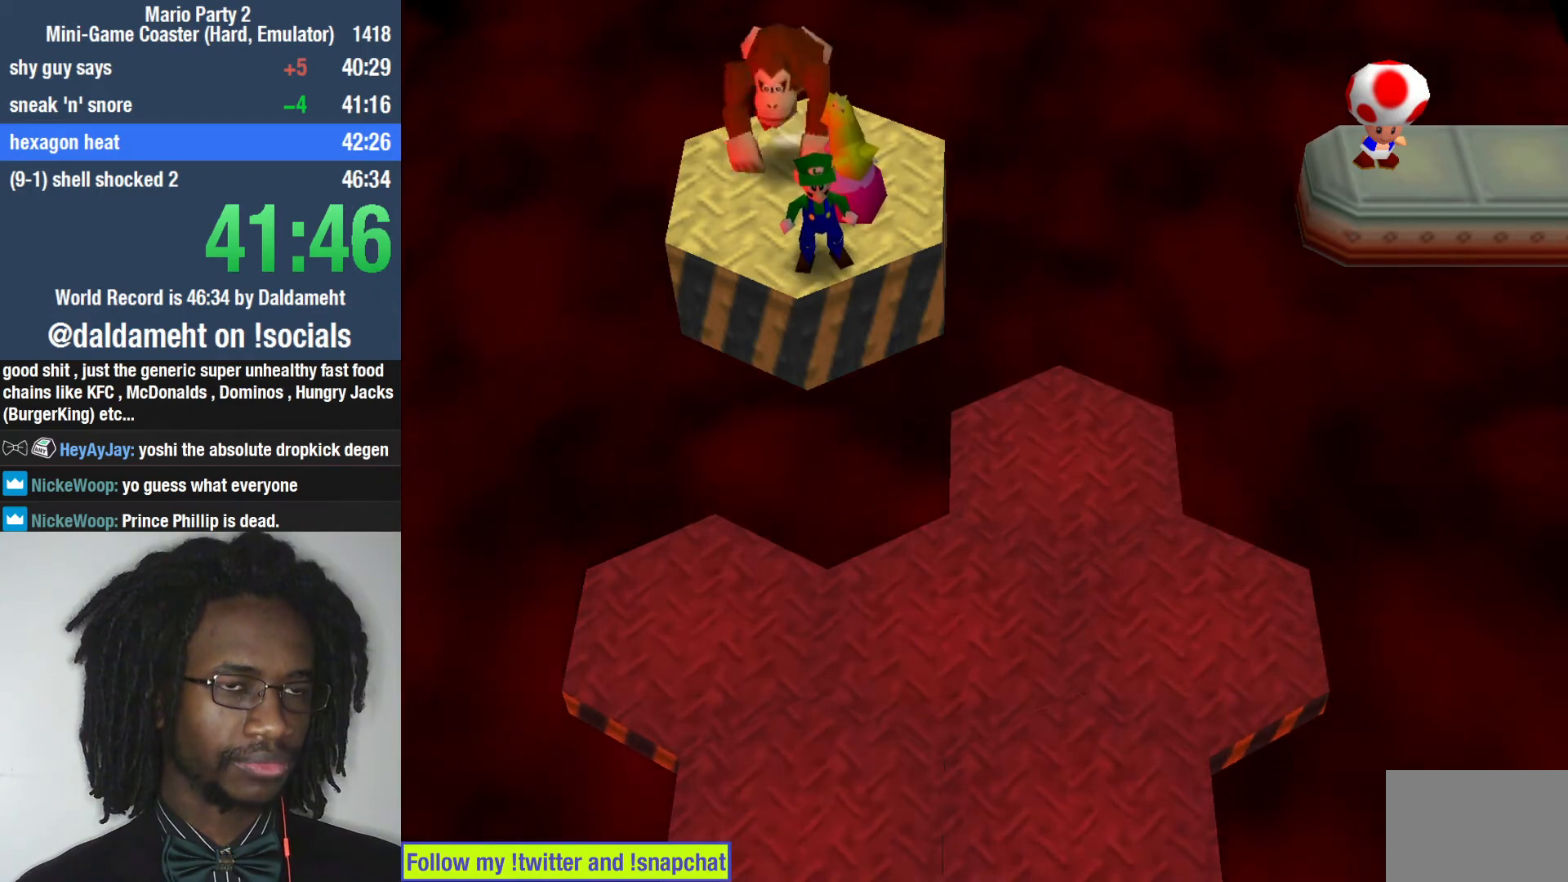
{"buttons": [], "left_stick": "down", "right_stick": "center", "events": [[100, "left_stick", "center"], [333, "left_stick", "down"]]}
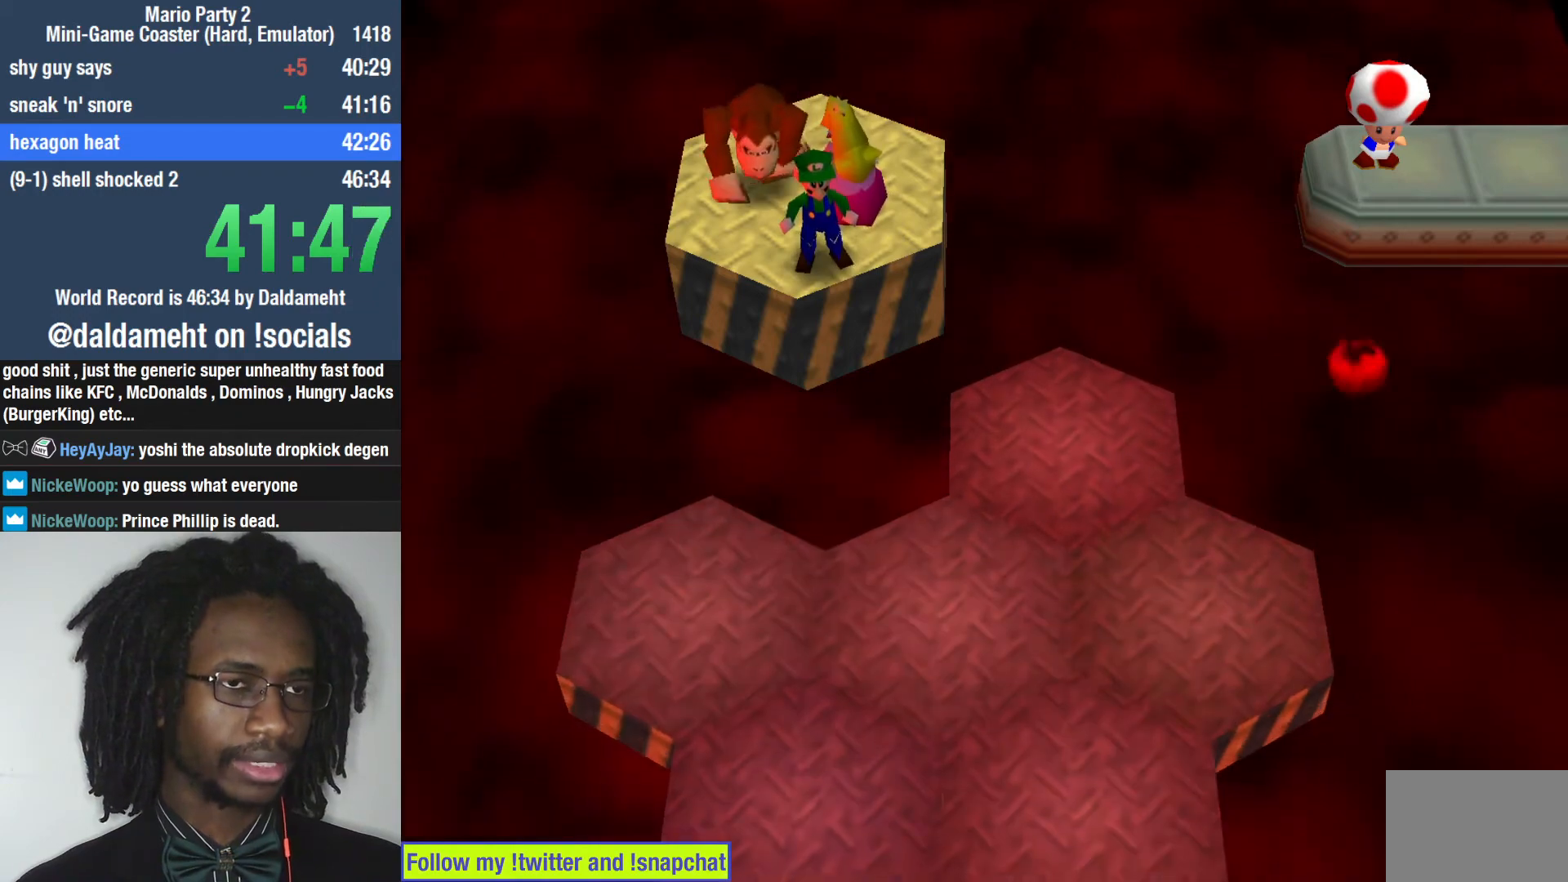
{"buttons": [], "left_stick": "down", "right_stick": "center", "events": [[167, "left_stick", "center"], [367, "left_stick", "down"]]}
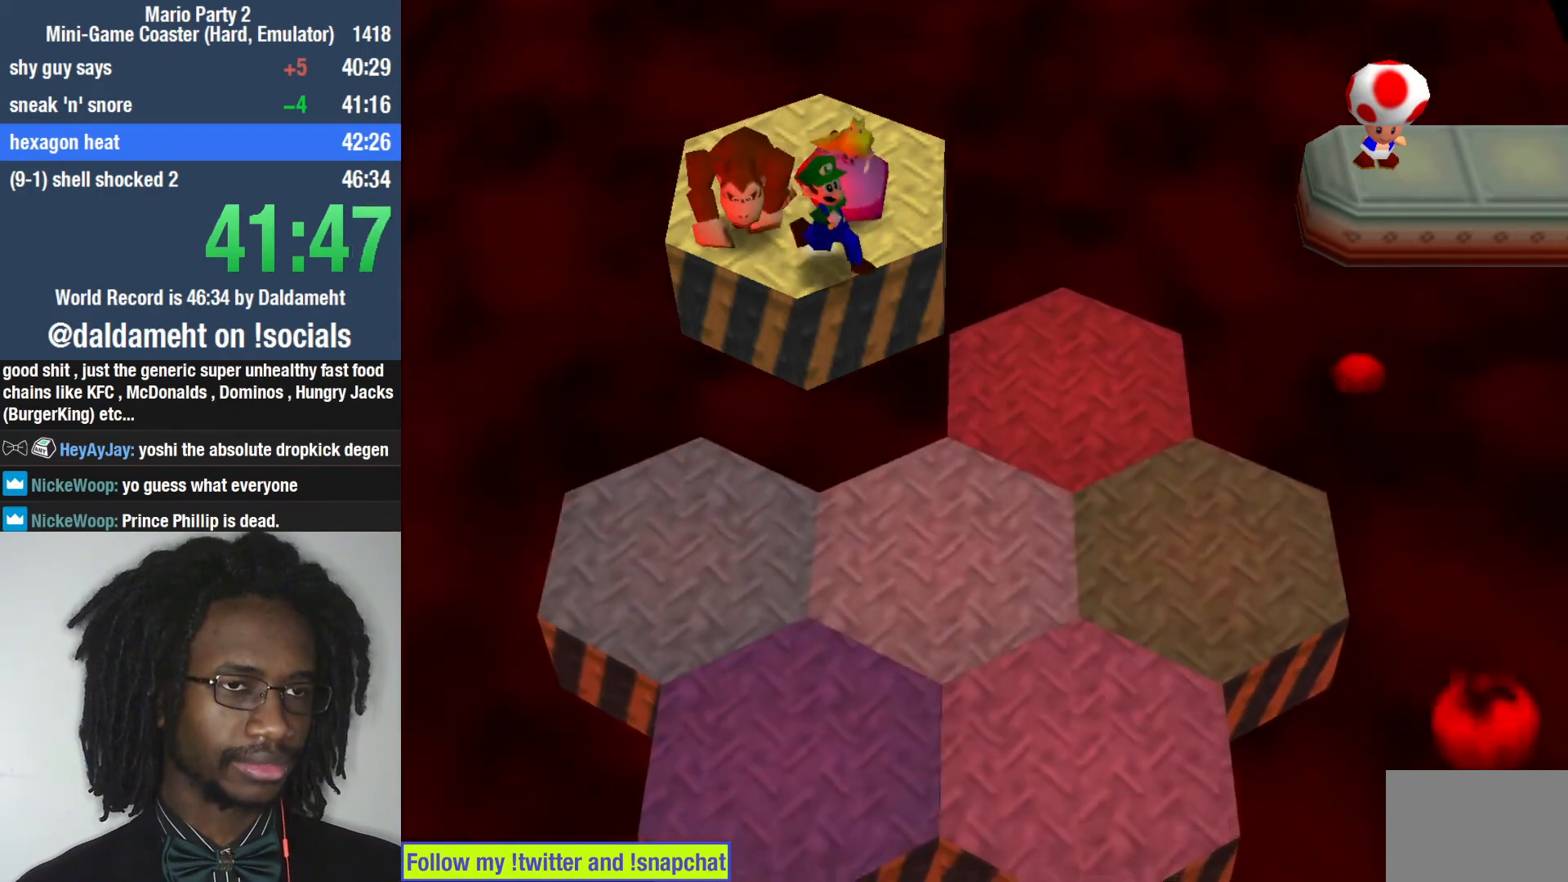
{"buttons": [], "left_stick": "down-right", "right_stick": "center", "events": [[500, "left_stick", "down-right"]]}
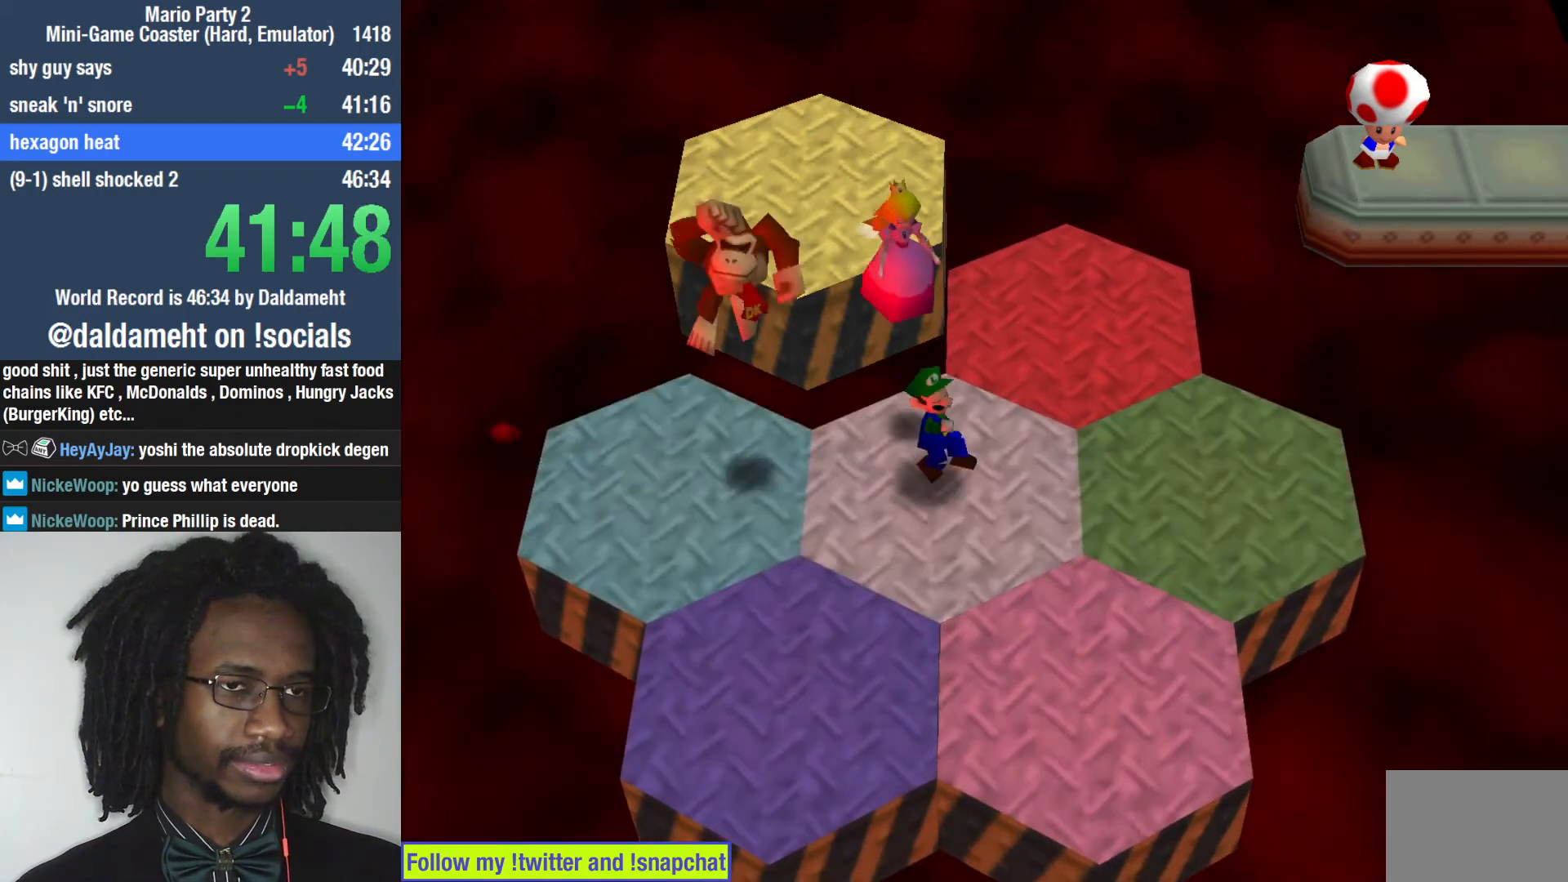
{"buttons": [], "left_stick": "center", "right_stick": "center", "events": [[367, "left_stick", "center"]]}
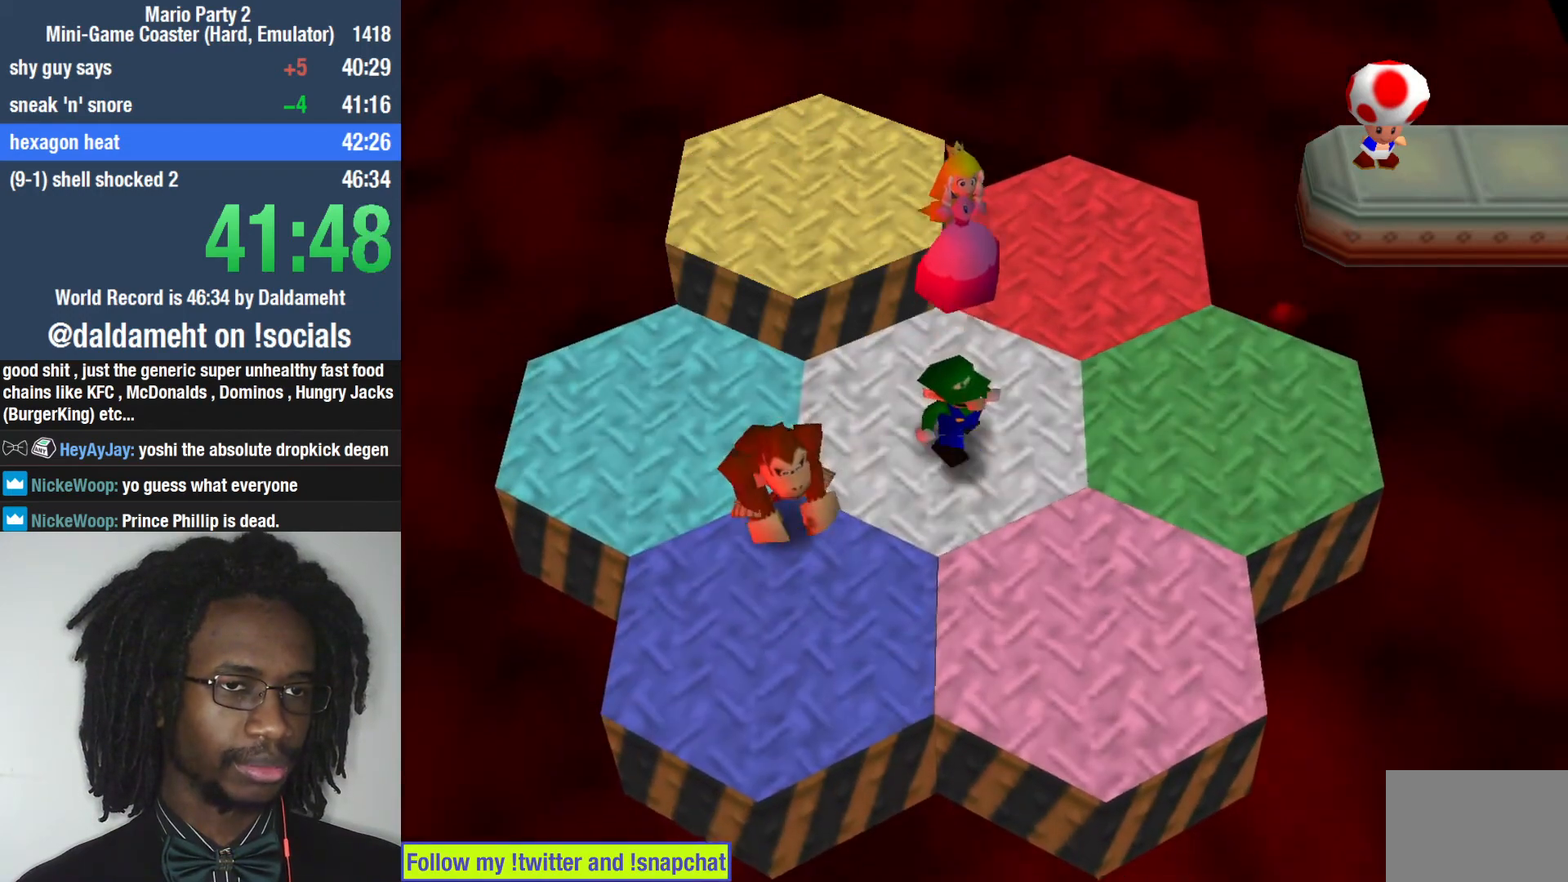
{"buttons": [], "left_stick": "center", "right_stick": "center", "events": [[33, "left_stick", "right"], [133, "left_stick", "up-right"], [500, "left_stick", "center"]]}